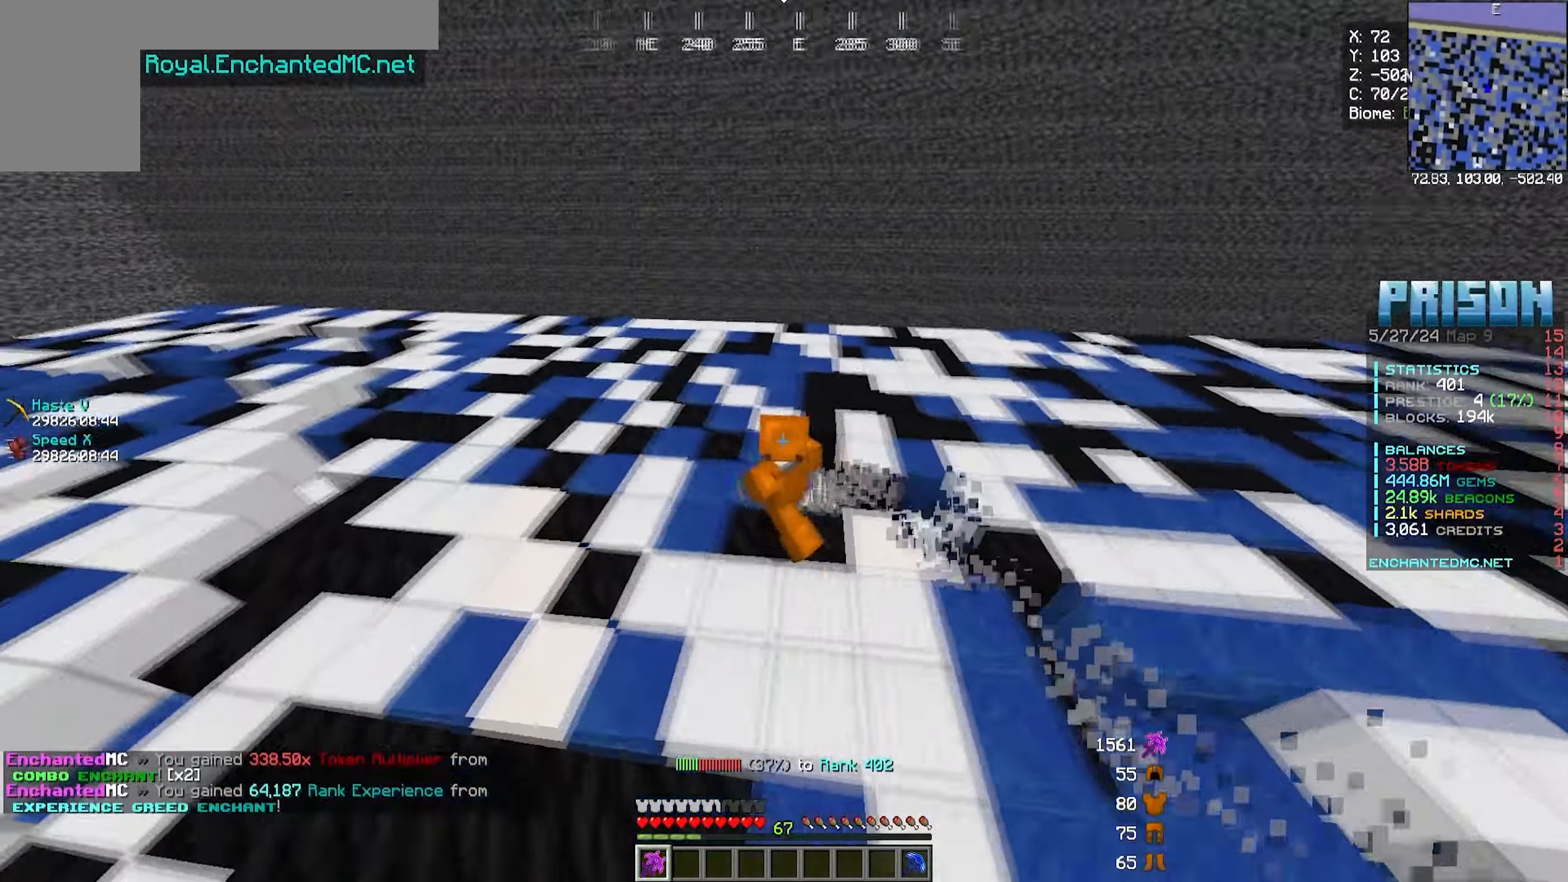
Gameplay with keyboard and mouse; each line is a JSON object with the keys and mouse buttons held at the frame after it. "events" lists presses ("down") and releases ("up") of "a", "d", "s", "w", "mouse_left" and "mouse_right" between this image and that frame as [ms after this image, input, new state], when the widget could be followed in between. "mouse_left", "mouse_right" = the "left", "right" buttons of the "mouse" list. No other keys are recorded. Fast repeated clicks can show as one long hold. Mouse movement is not recorded.
{"keys": ["a", "w"], "mouse": ["left"], "events": []}
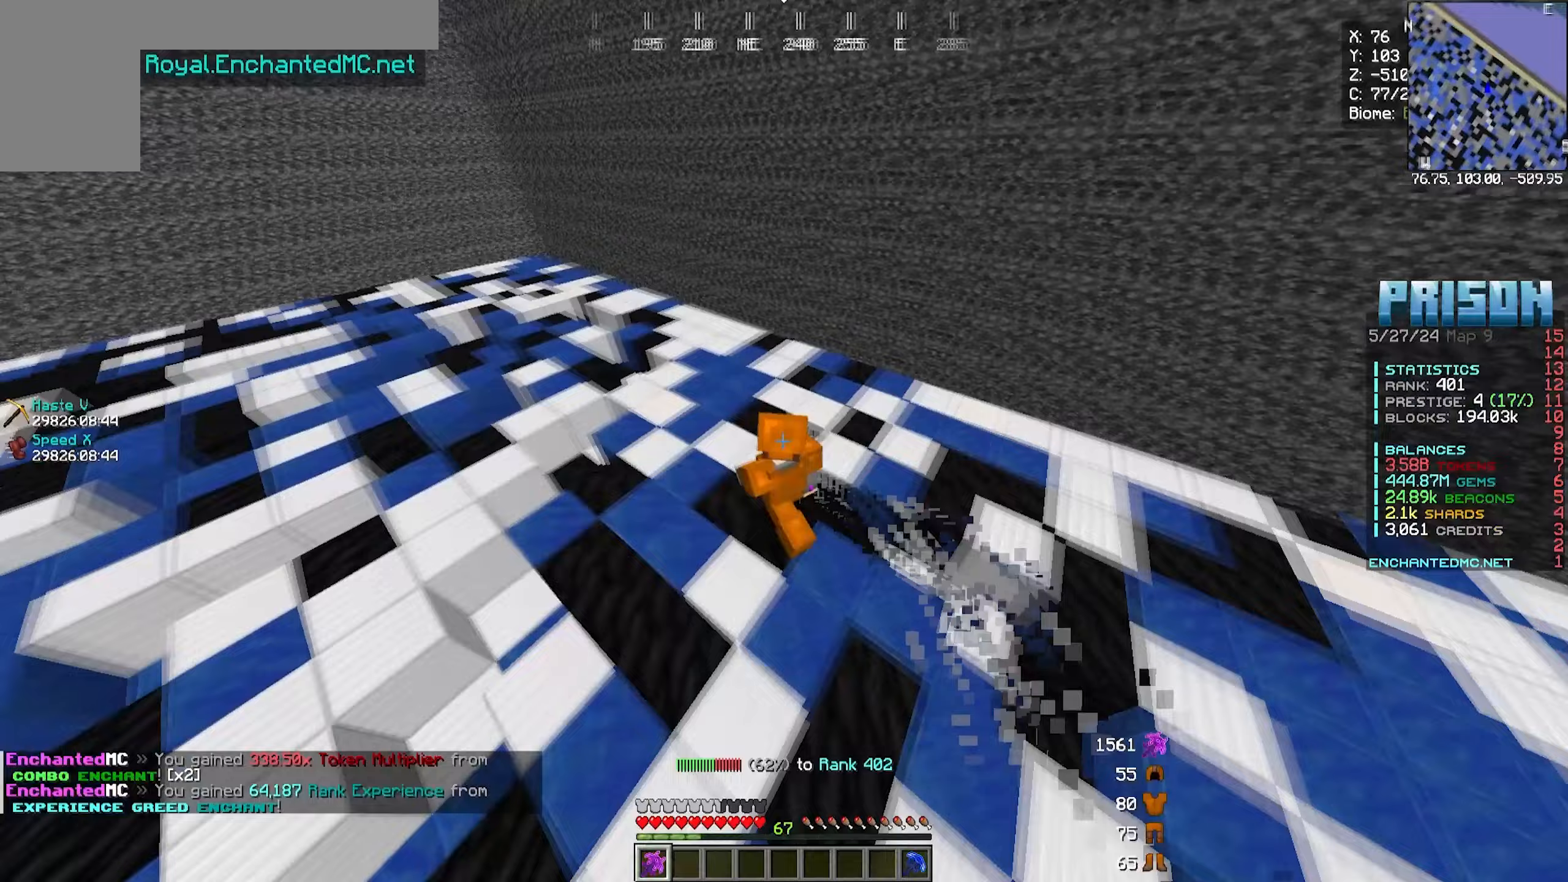
{"keys": ["a", "w"], "mouse": ["left"], "events": []}
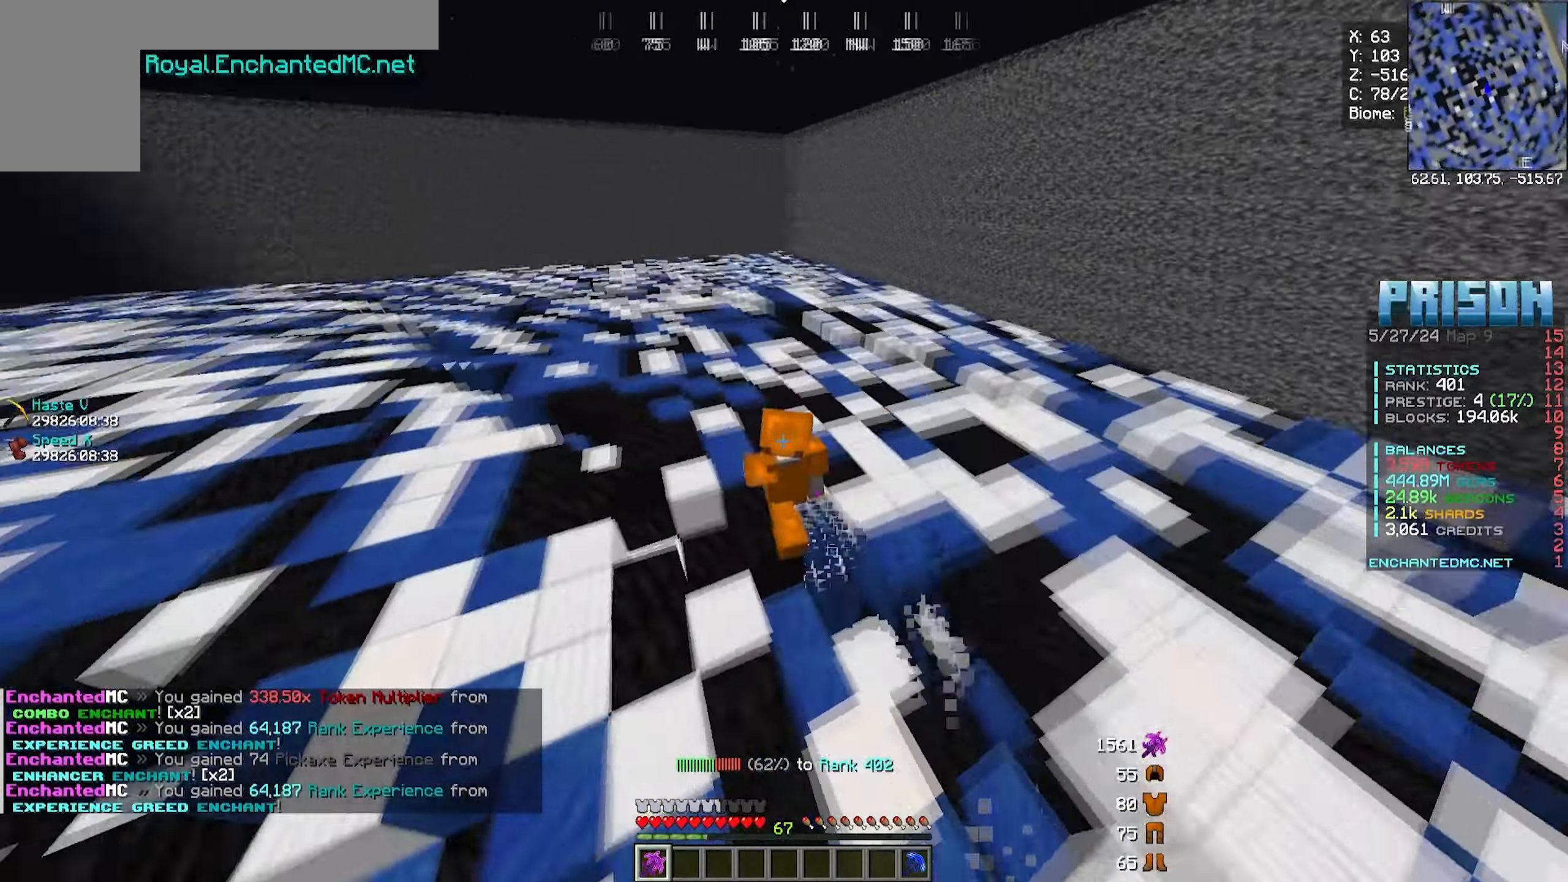
{"keys": ["a", "w"], "mouse": [], "events": [[450, "mouse_left", "up"]]}
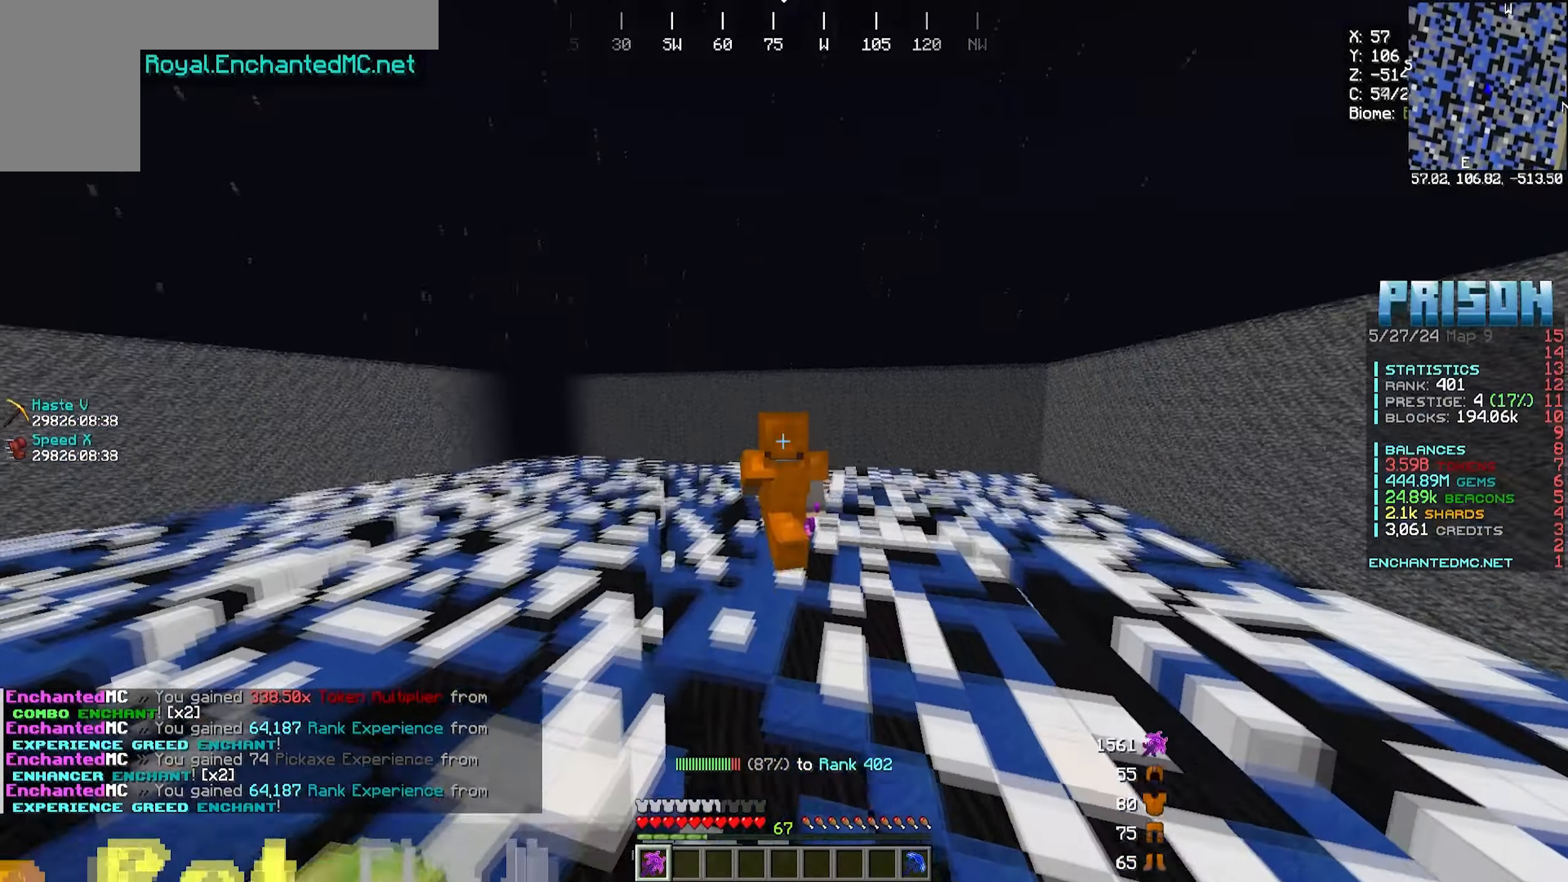
{"keys": ["w"], "mouse": [], "events": [[417, "a", "up"]]}
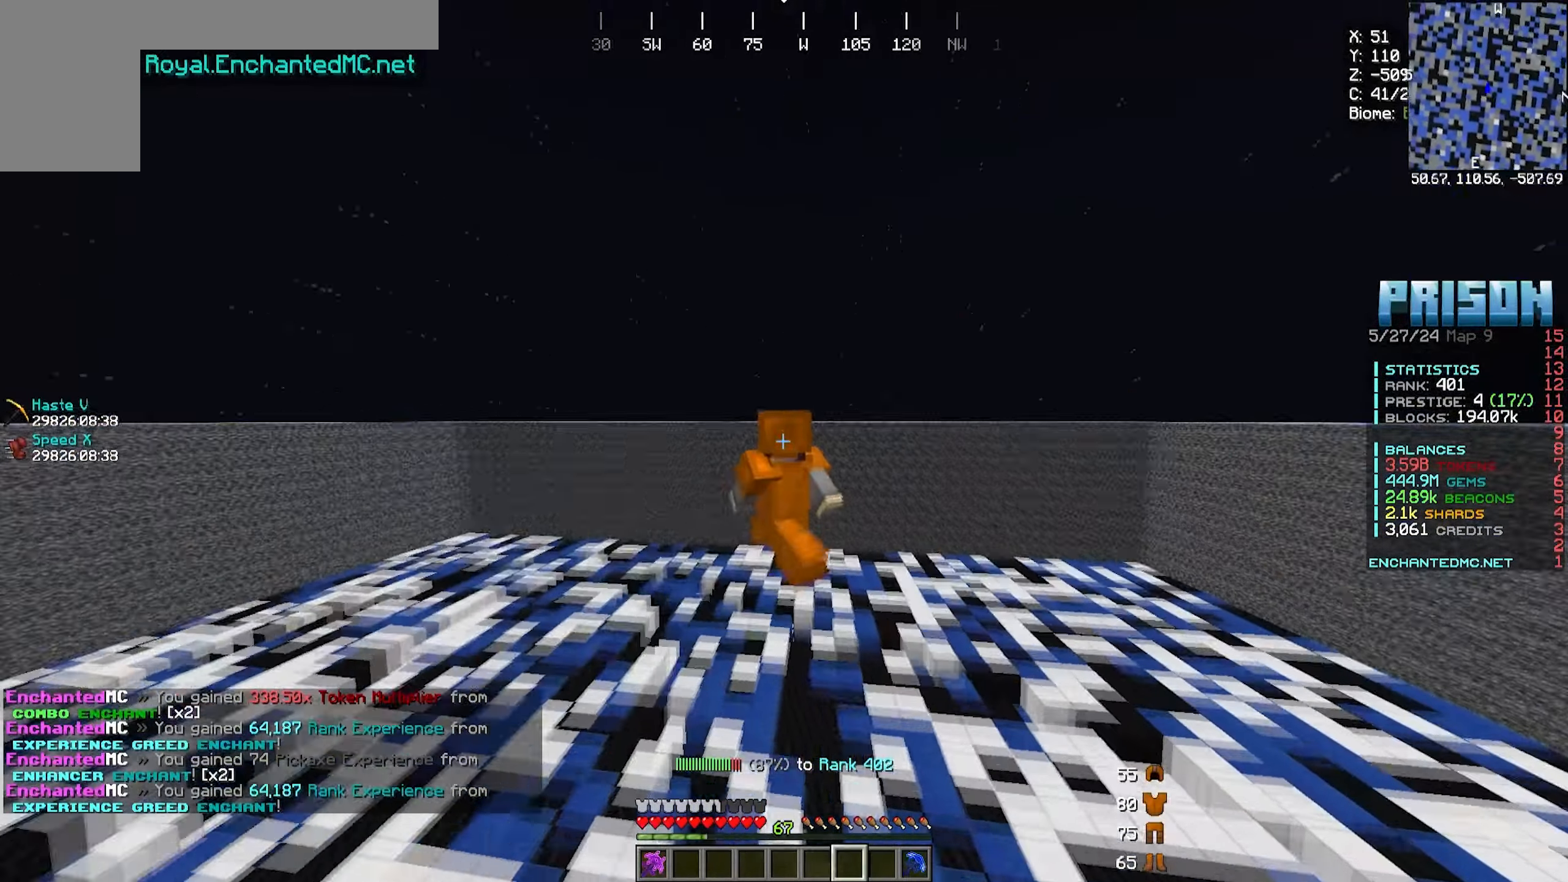
{"keys": ["w"], "mouse": [], "events": []}
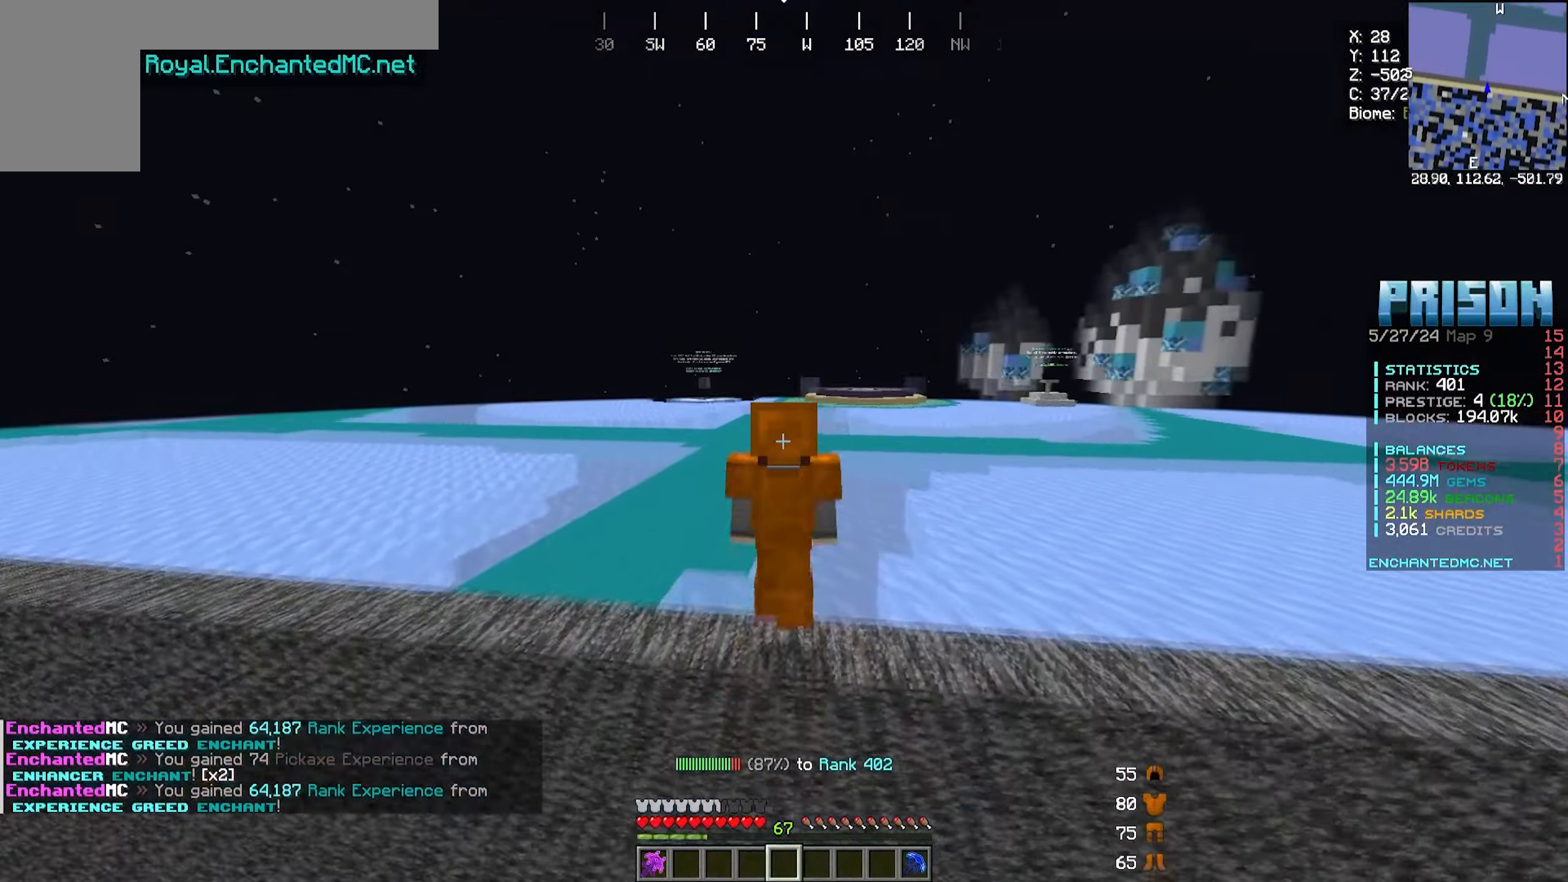
{"keys": ["w"], "mouse": [], "events": [[233, "a", "down"], [483, "a", "up"]]}
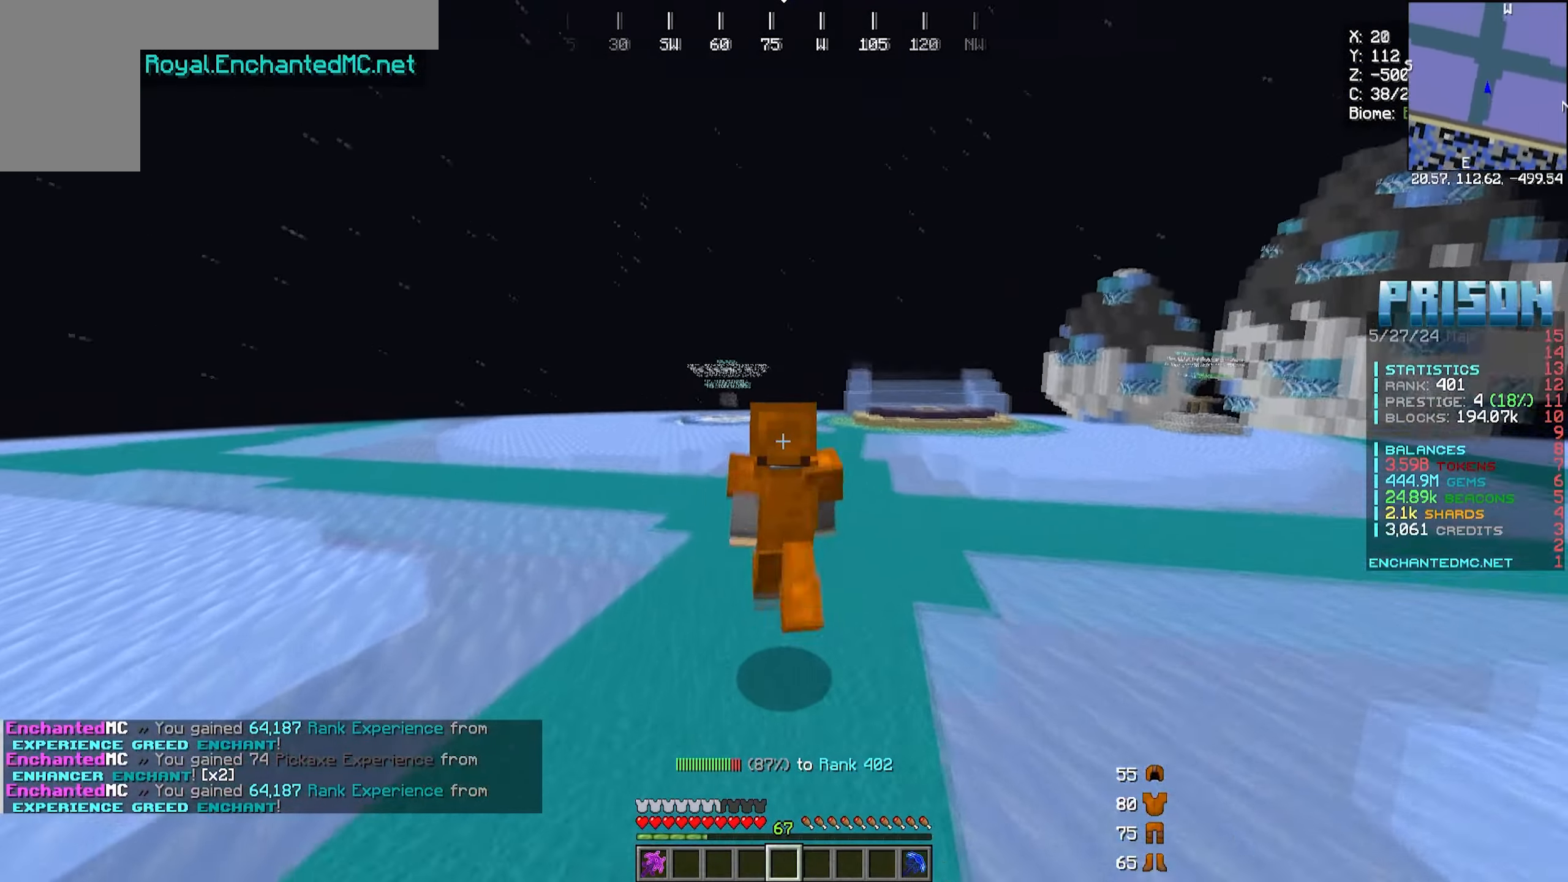
{"keys": ["w"], "mouse": [], "events": []}
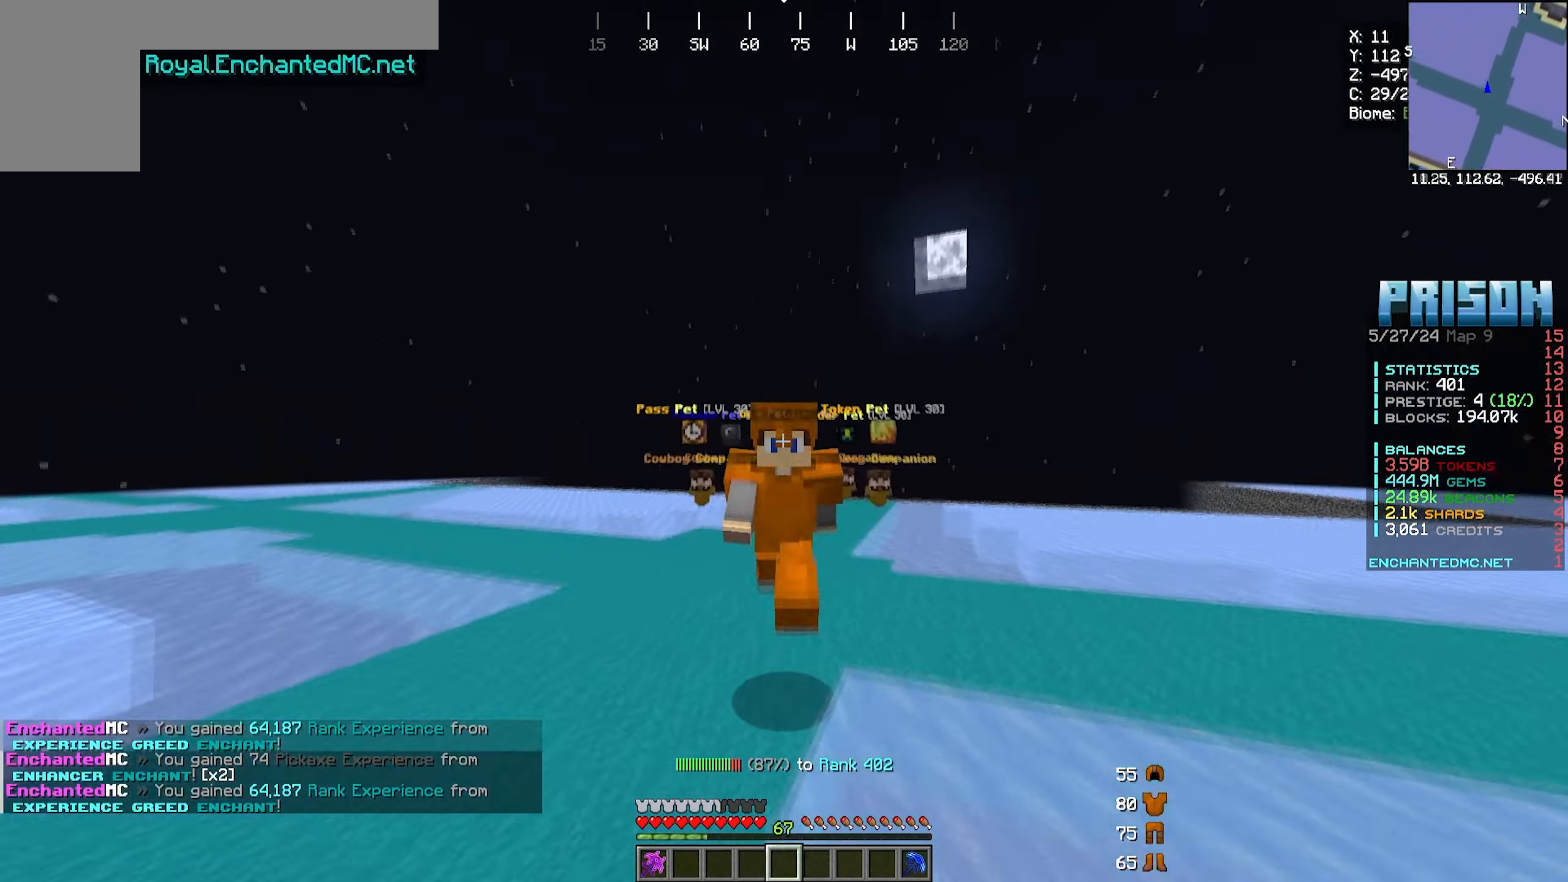
{"keys": [], "mouse": [], "events": [[283, "w", "up"]]}
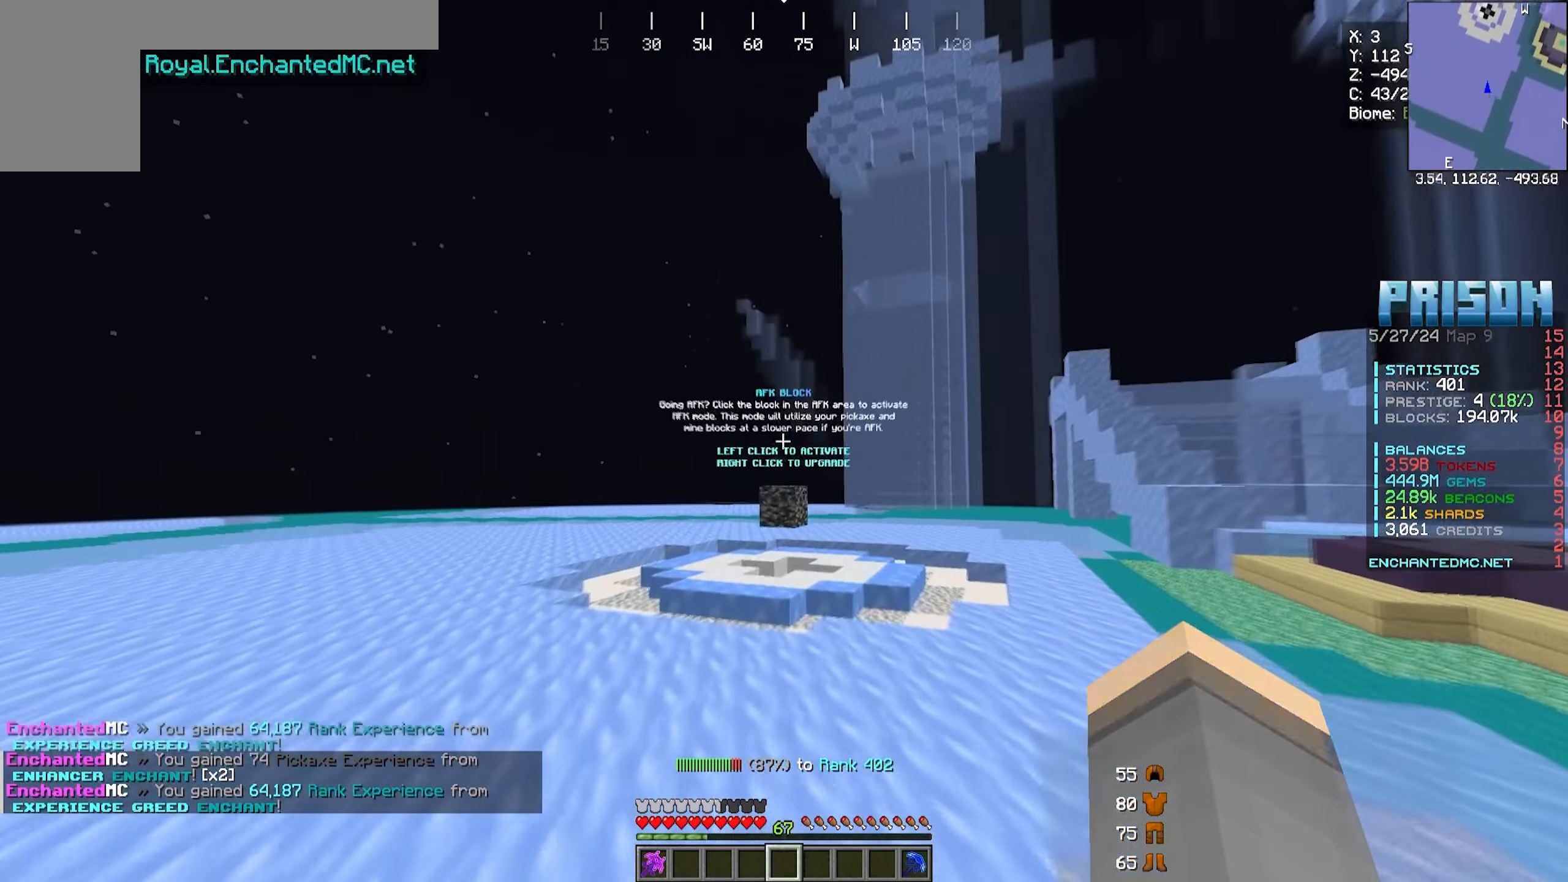
{"keys": [], "mouse": ["left"], "events": [[83, "mouse_left", "down"]]}
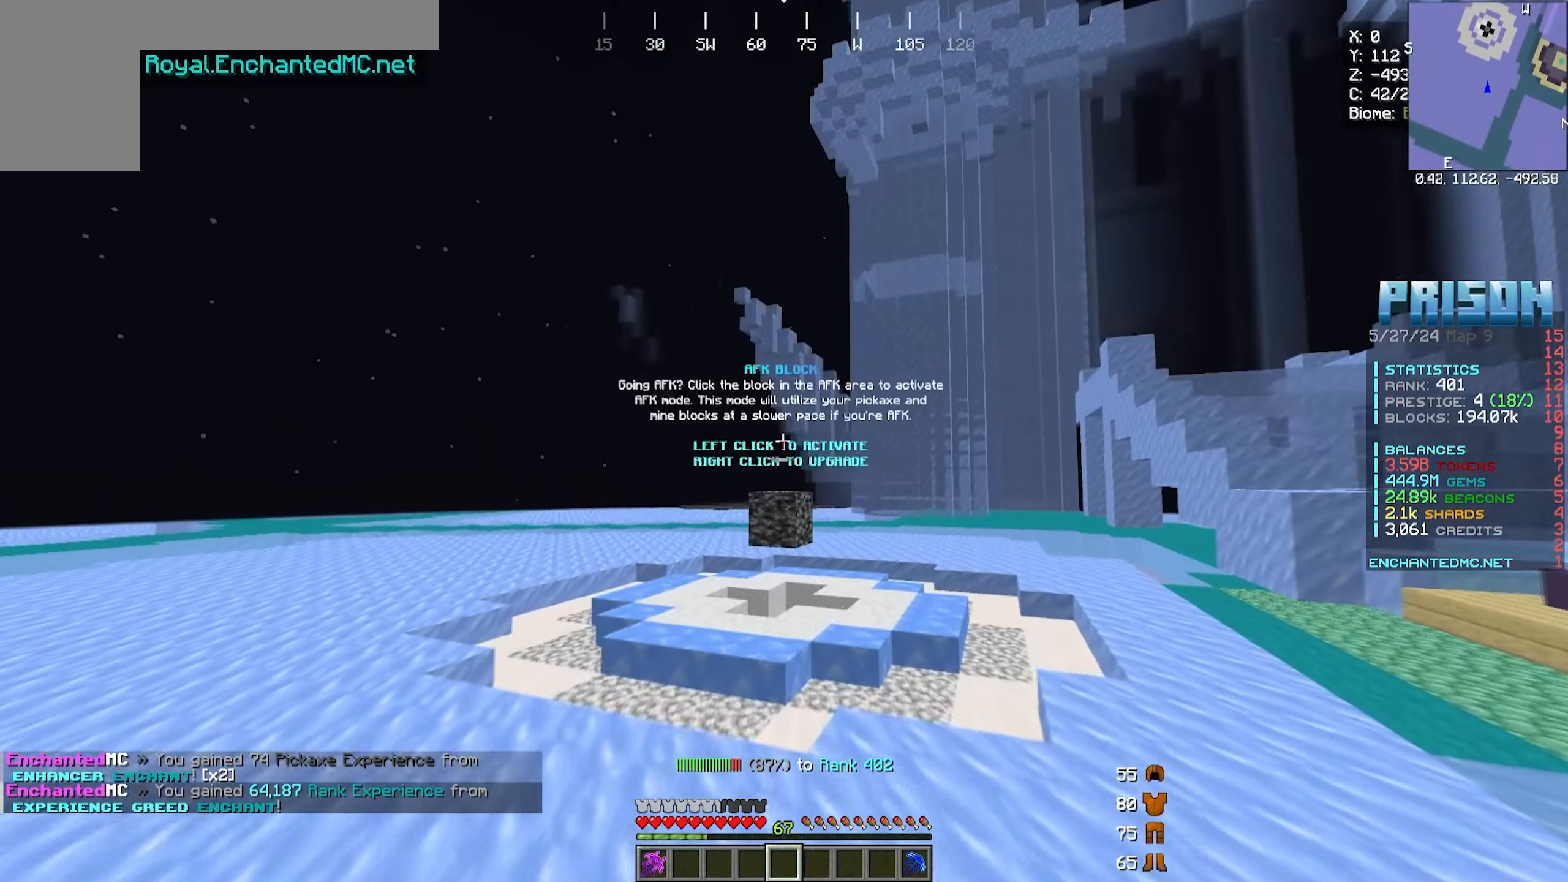
{"keys": [], "mouse": ["left"], "events": []}
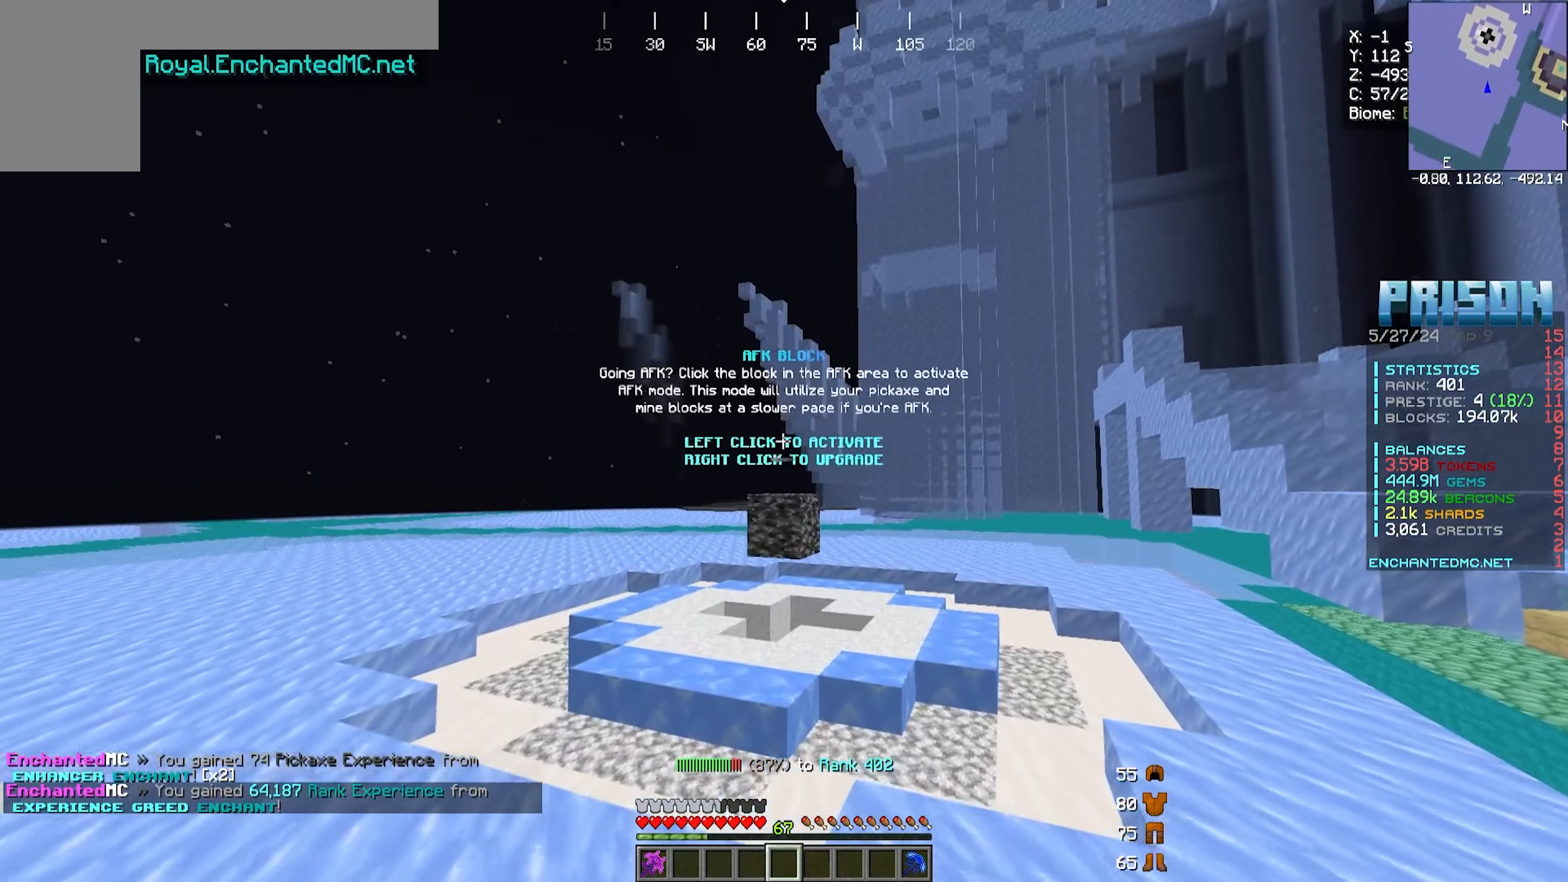
{"keys": [], "mouse": ["left"], "events": []}
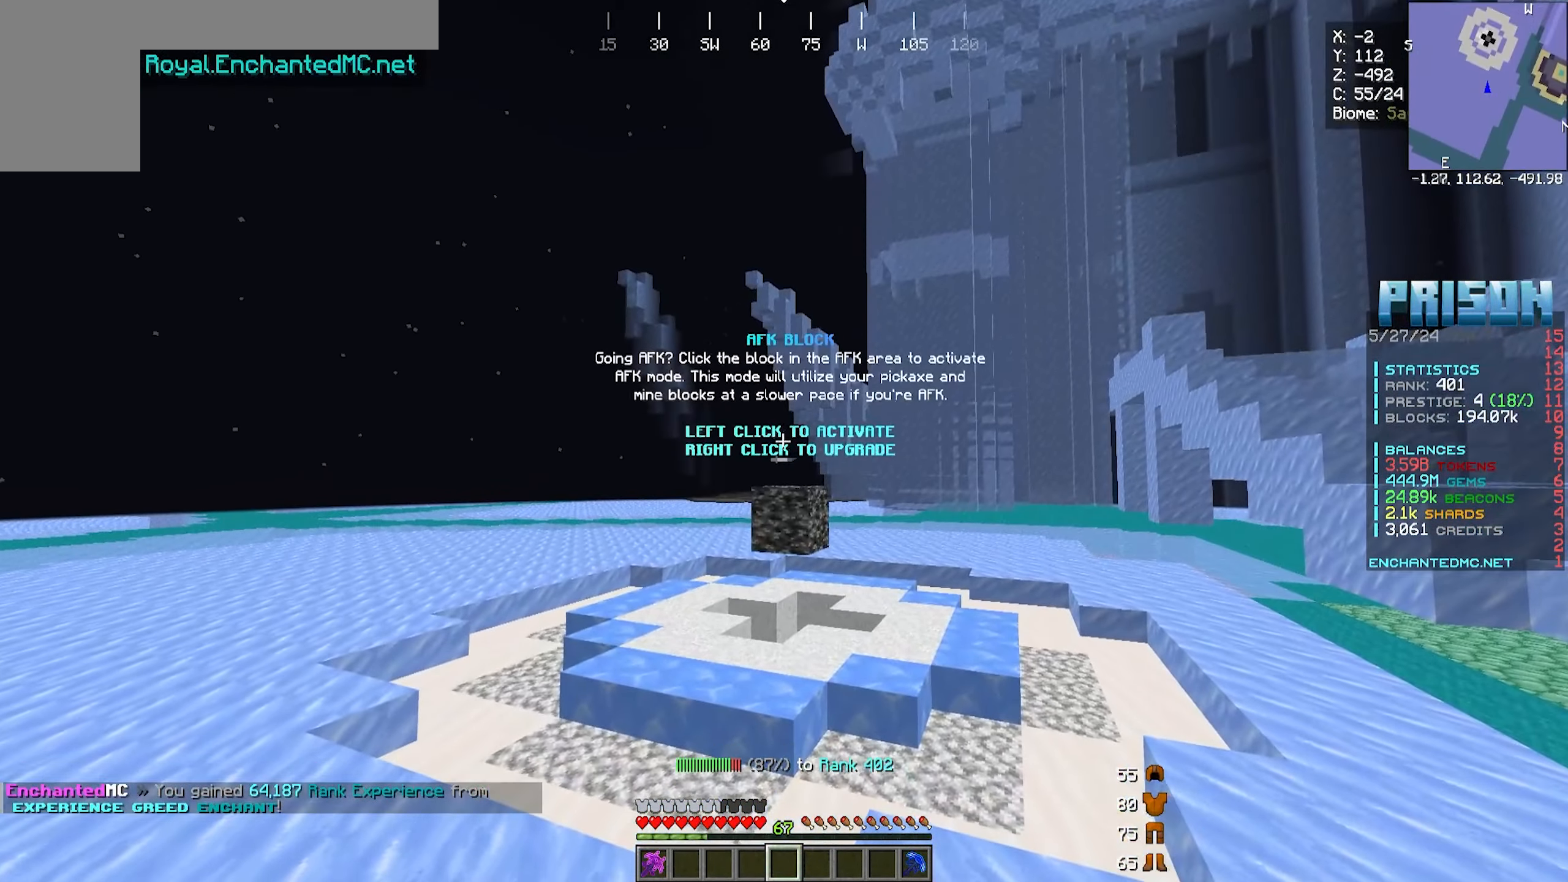
{"keys": [], "mouse": [], "events": [[333, "mouse_left", "up"]]}
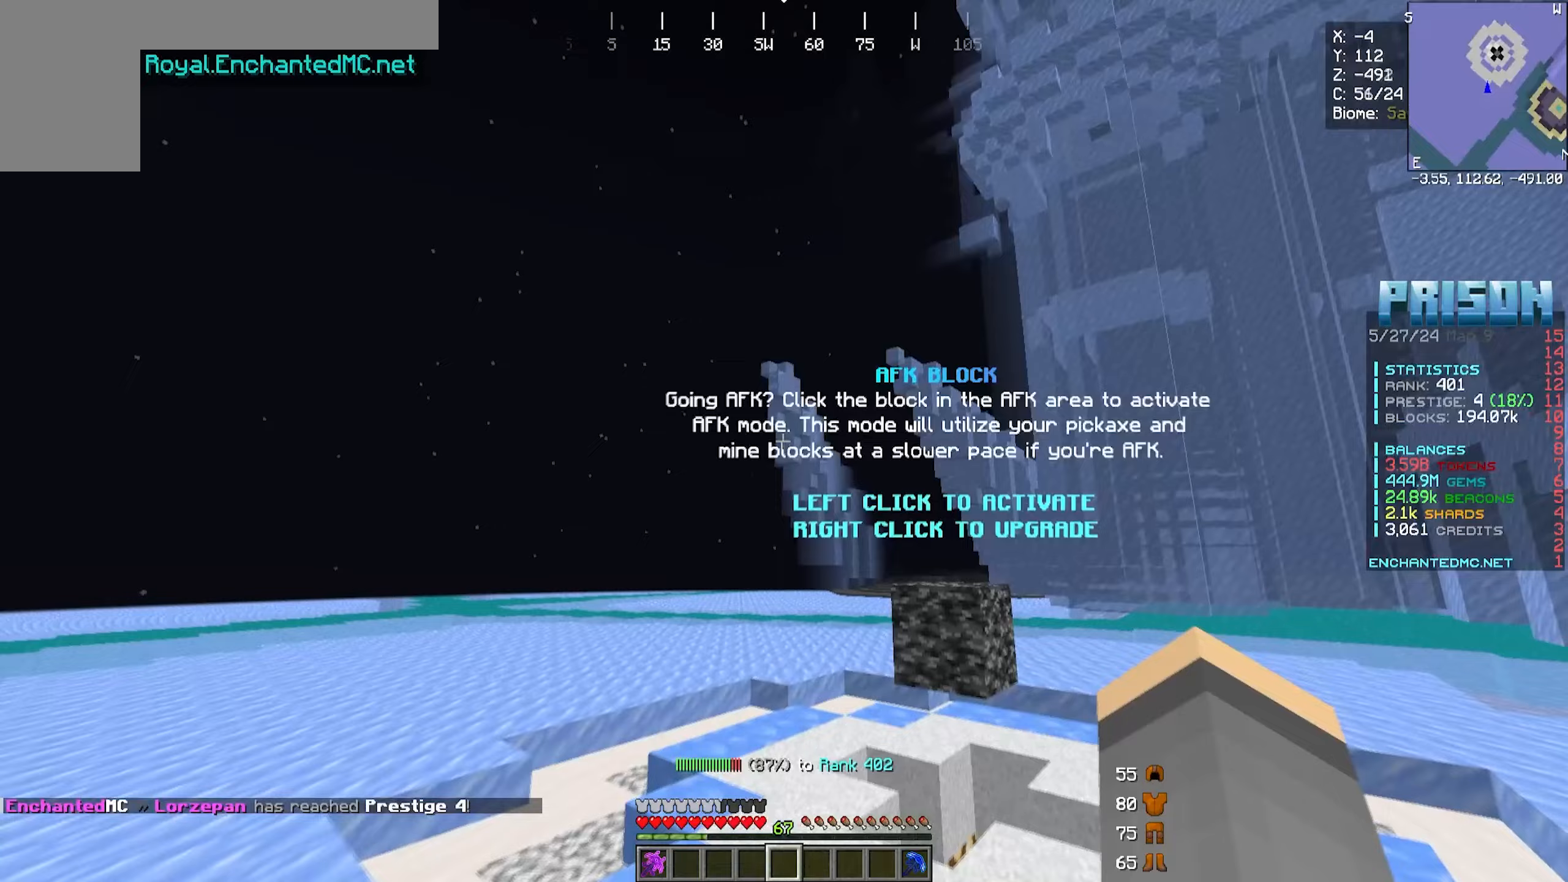
{"keys": [], "mouse": ["left"], "events": [[450, "mouse_left", "down"]]}
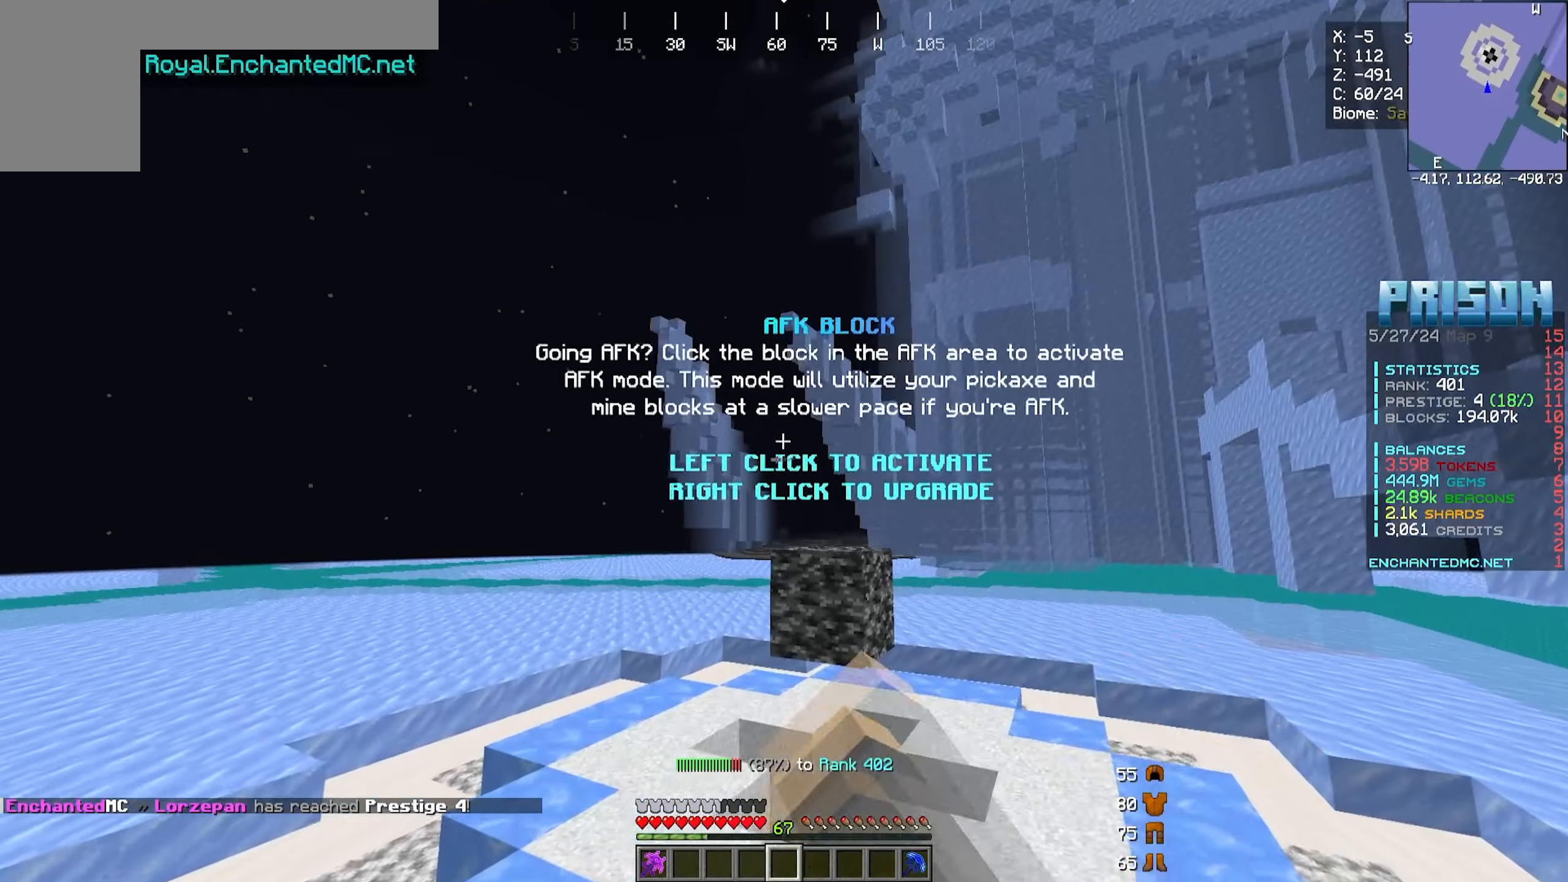
{"keys": [], "mouse": [], "events": [[117, "mouse_left", "up"]]}
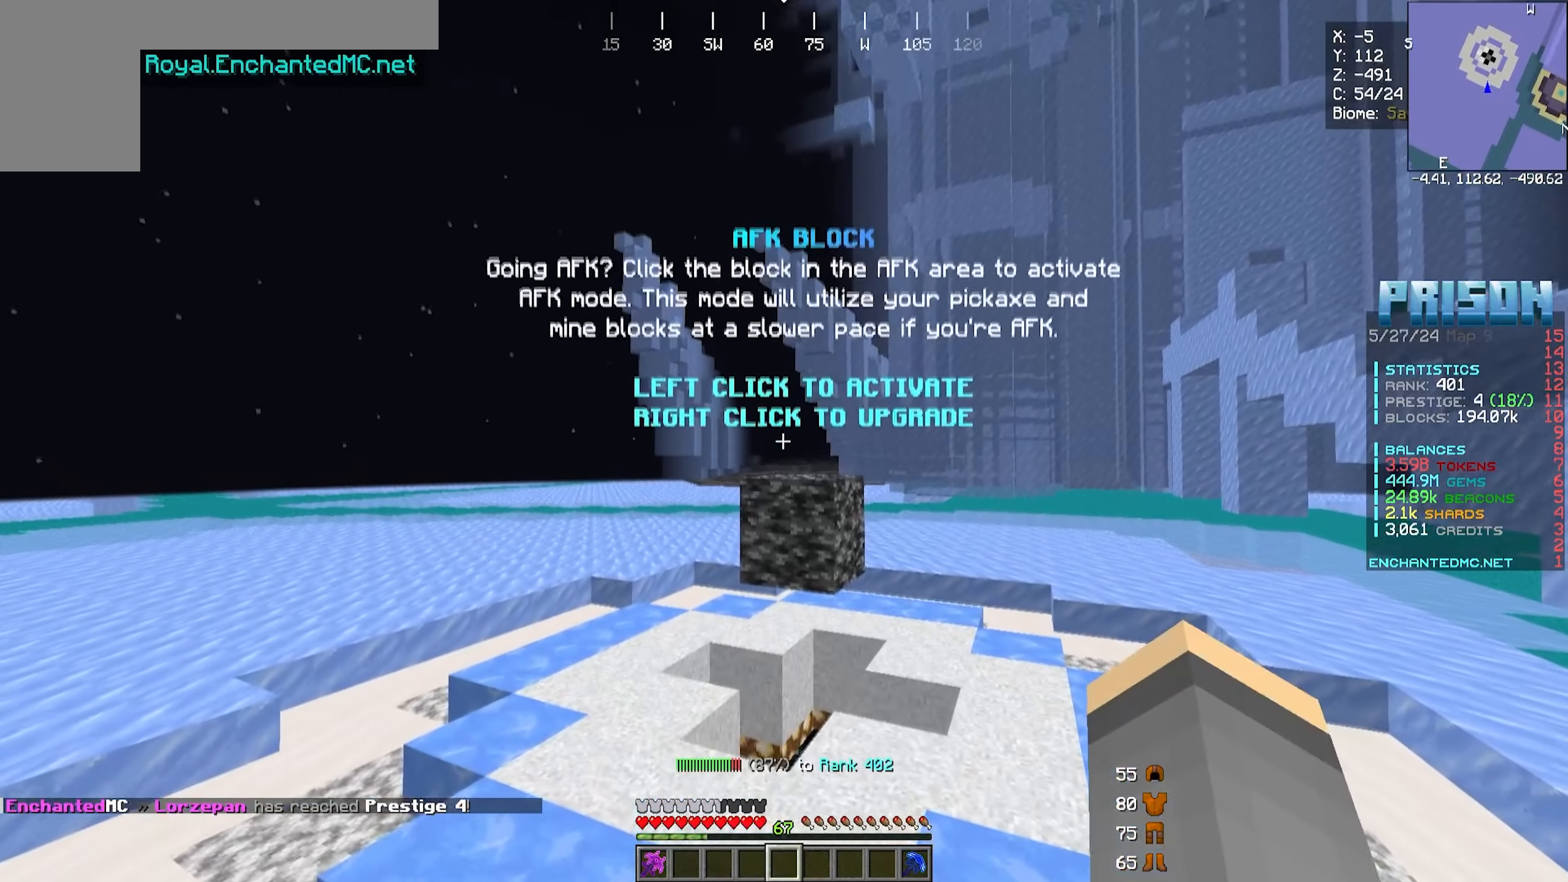
{"keys": ["w"], "mouse": [], "events": [[283, "w", "down"]]}
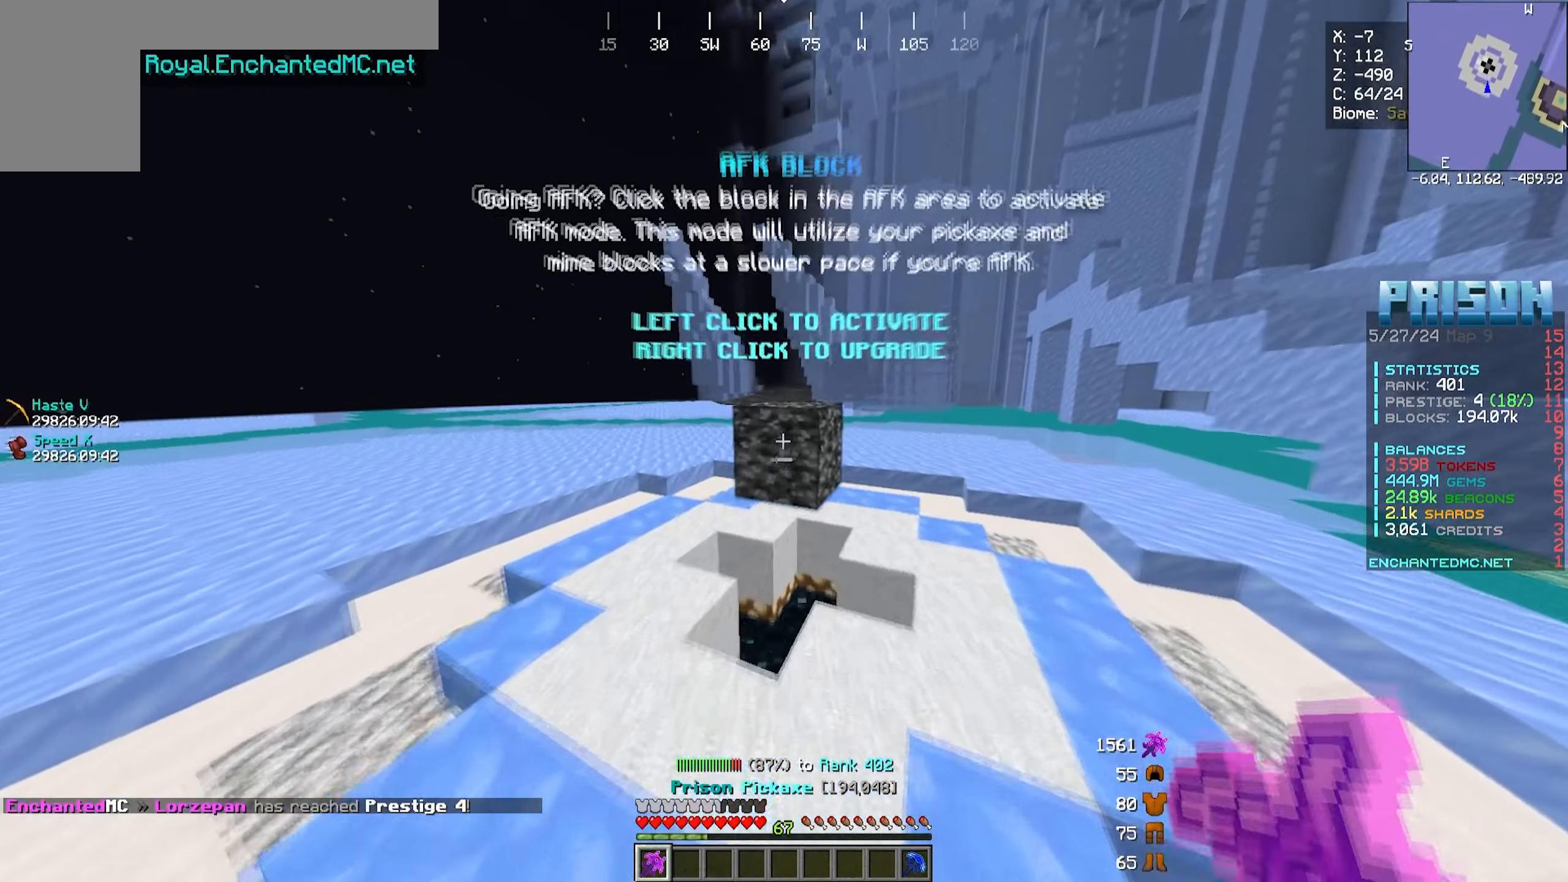
{"keys": ["s"], "mouse": [], "events": [[50, "w", "up"], [183, "s", "down"], [200, "mouse_left", "down"], [400, "mouse_left", "up"]]}
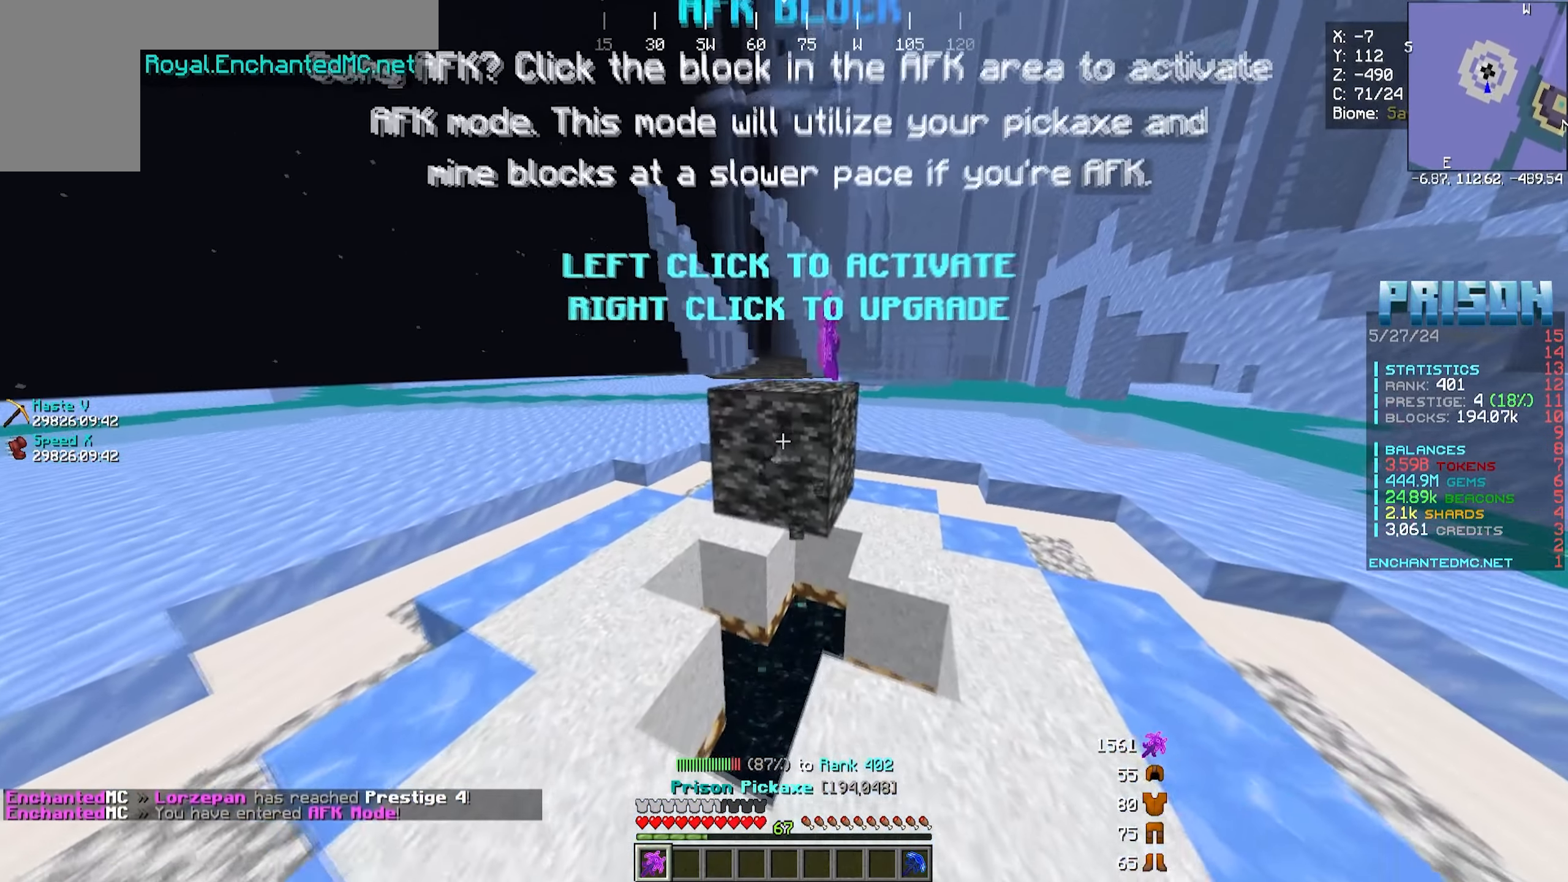
{"keys": ["d", "w"], "mouse": []}
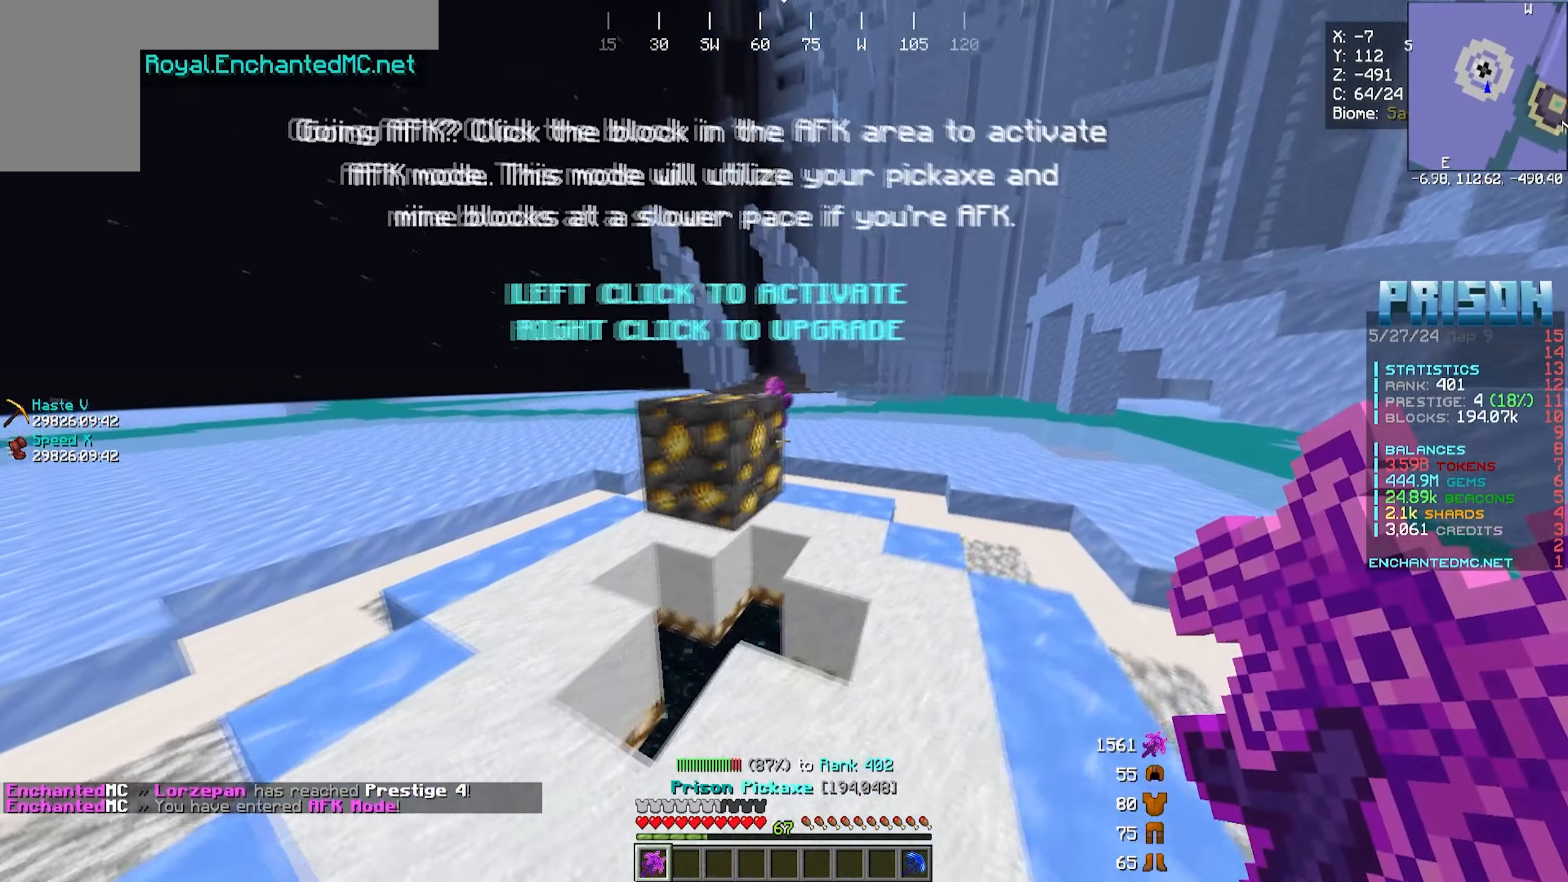
{"keys": [], "mouse": [], "events": [[217, "d", "up"], [233, "w", "up"]]}
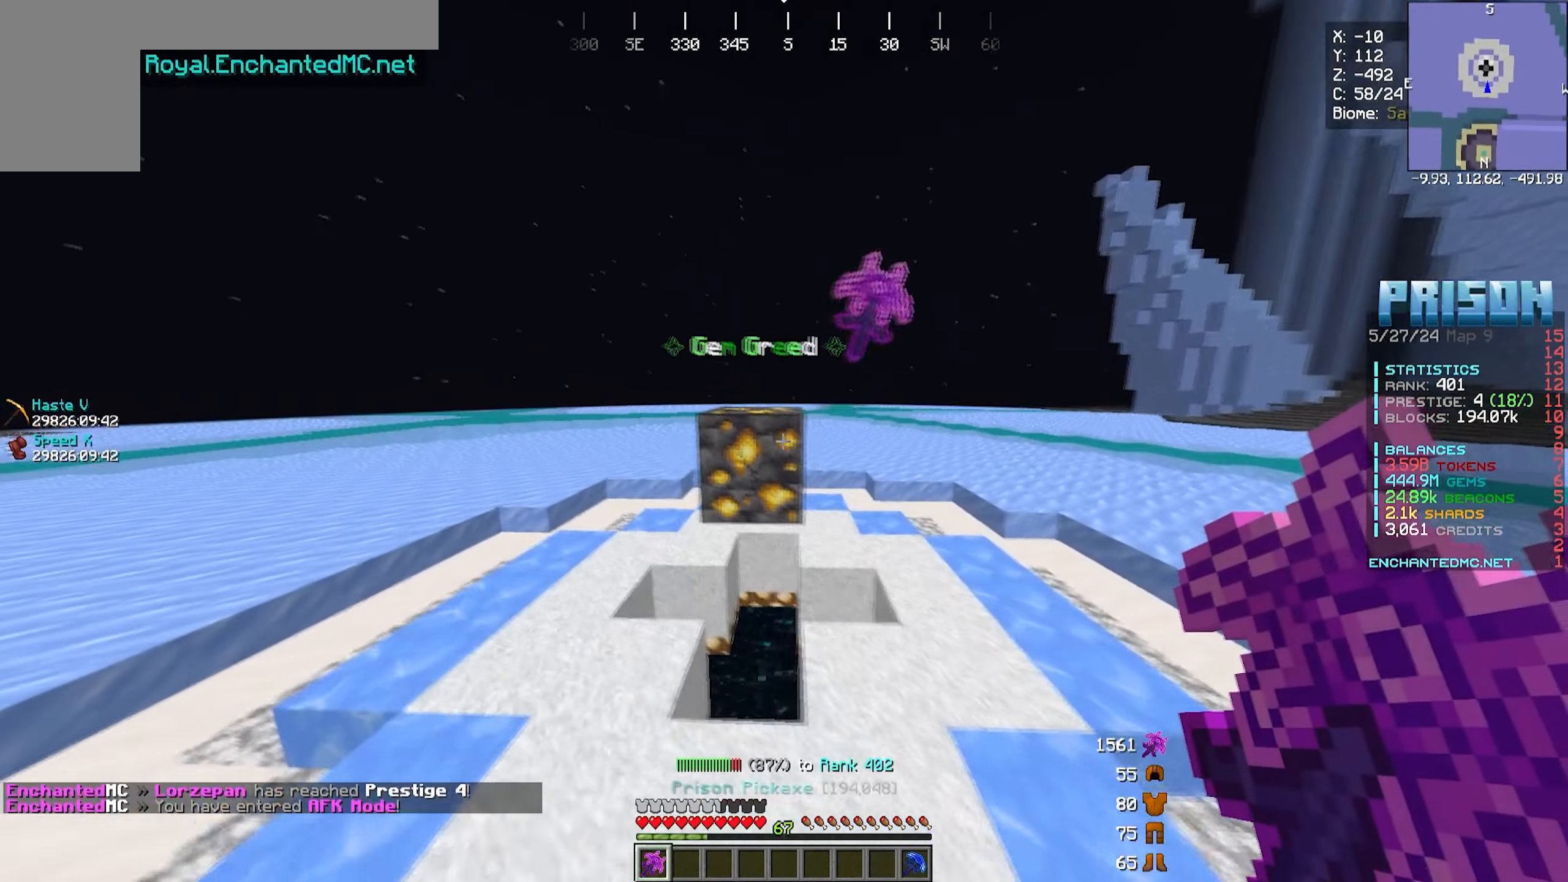
{"keys": [], "mouse": [], "events": [[33, "a", "down"], [183, "a", "up"]]}
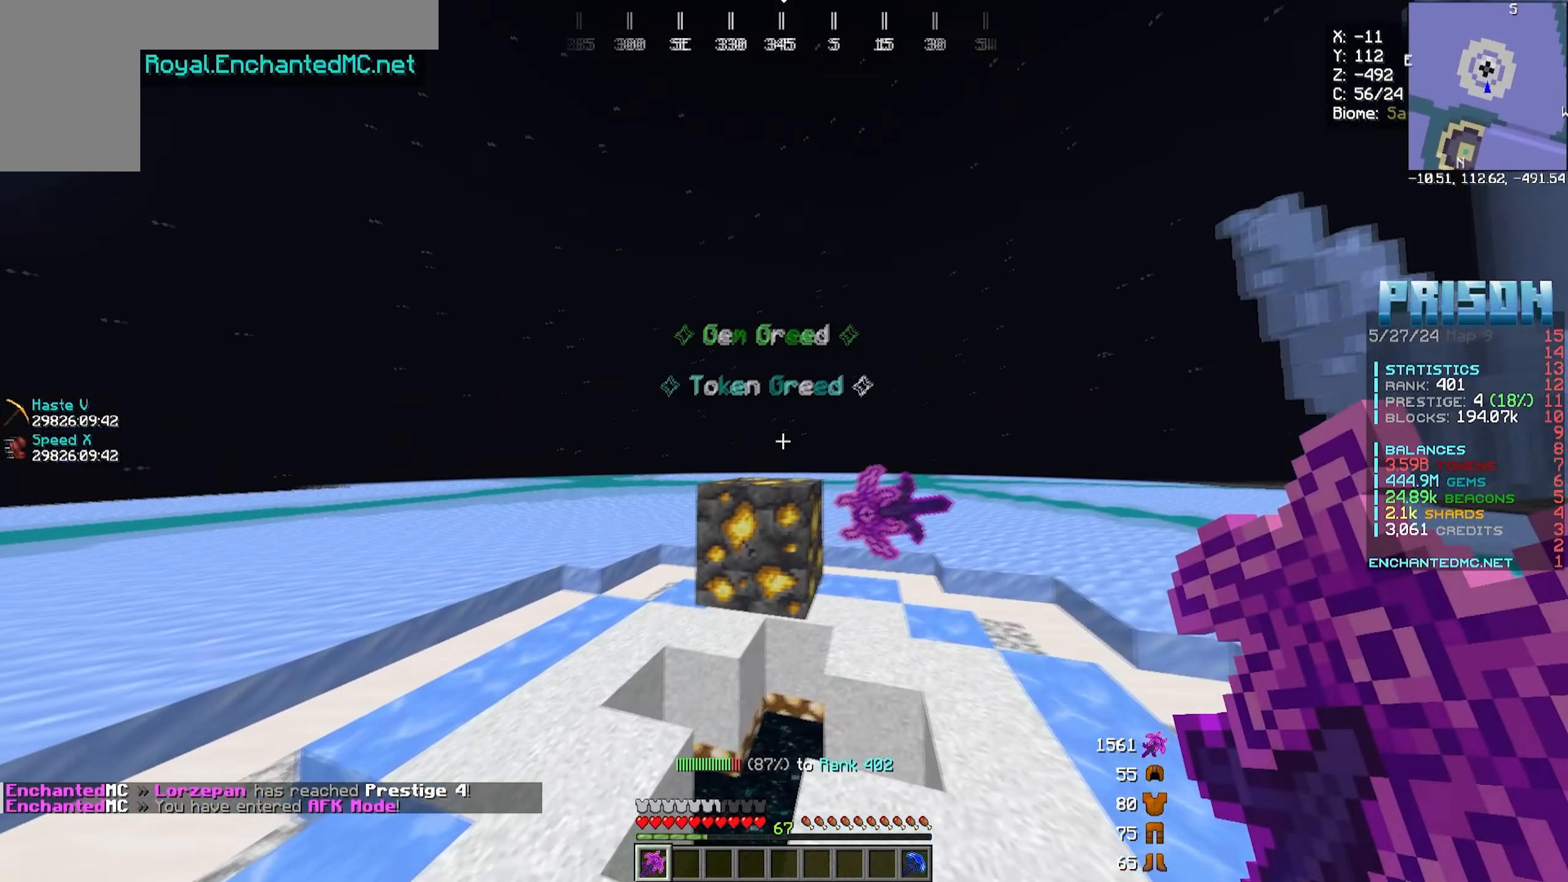
{"keys": [], "mouse": [], "events": []}